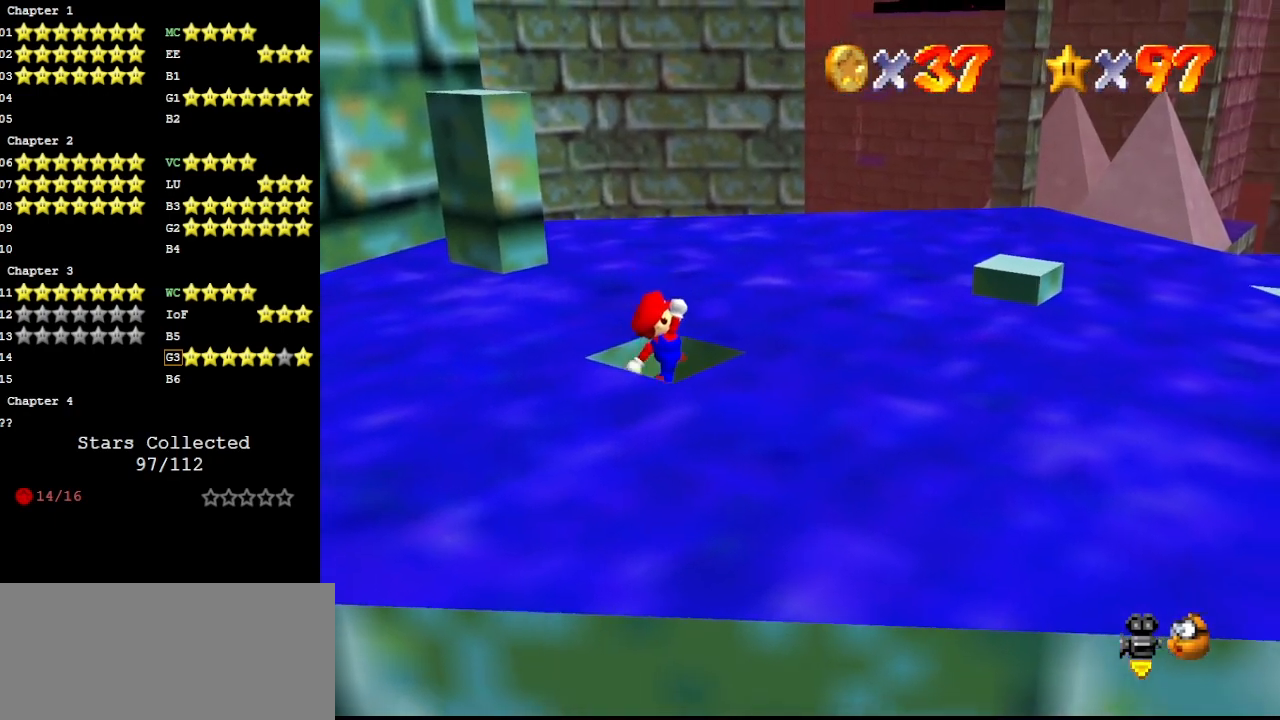
Gameplay with a controller (Nintendo layout); each line is a JSON object with the inputs held at the frame after it. "events" lists button and stick changes between this image and that frame as [ms after this image, input, new state], when the widget could be followed in between. Not read: L3 R3.
{"buttons": [], "left_stick": "center", "events": [[333, "DPAD_UP", "down"], [433, "DPAD_UP", "up"]]}
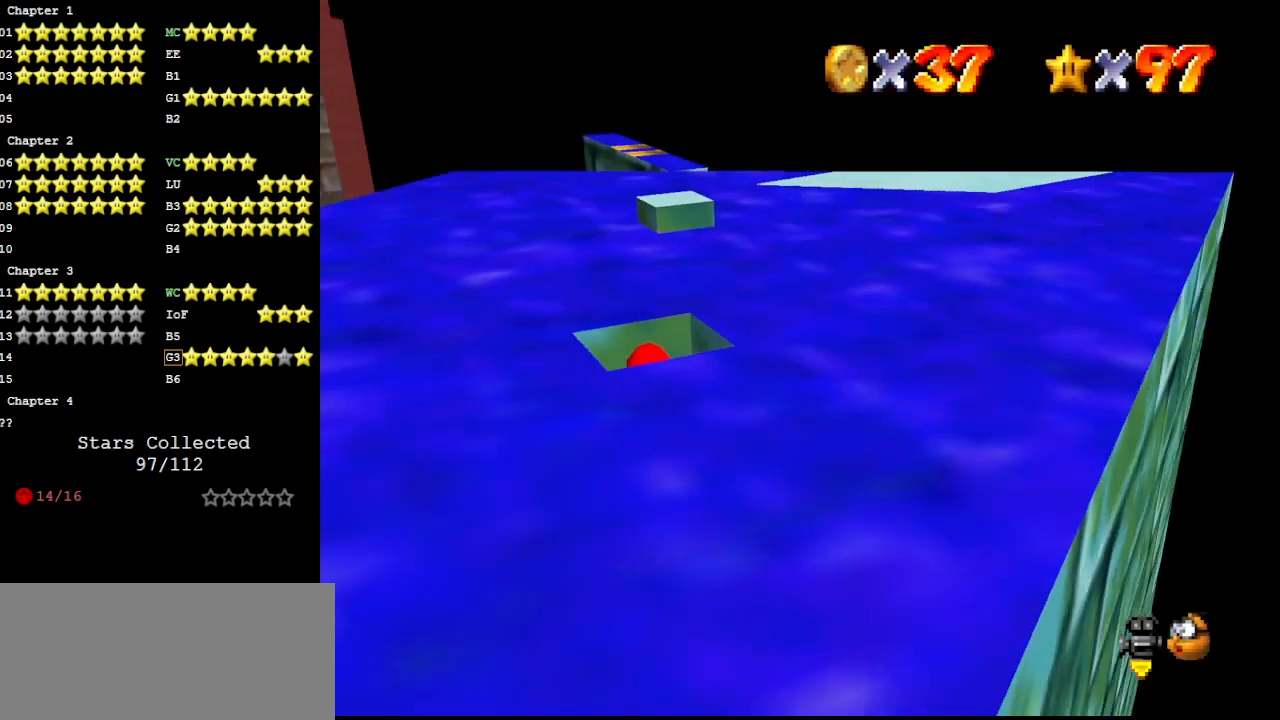
{"buttons": [], "left_stick": "center", "events": [[200, "C_RIGHT", "down"], [267, "C_RIGHT", "up"], [300, "C_DOWN", "down"], [300, "C_RIGHT", "down"], [400, "C_RIGHT", "up"], [433, "C_DOWN", "up"]]}
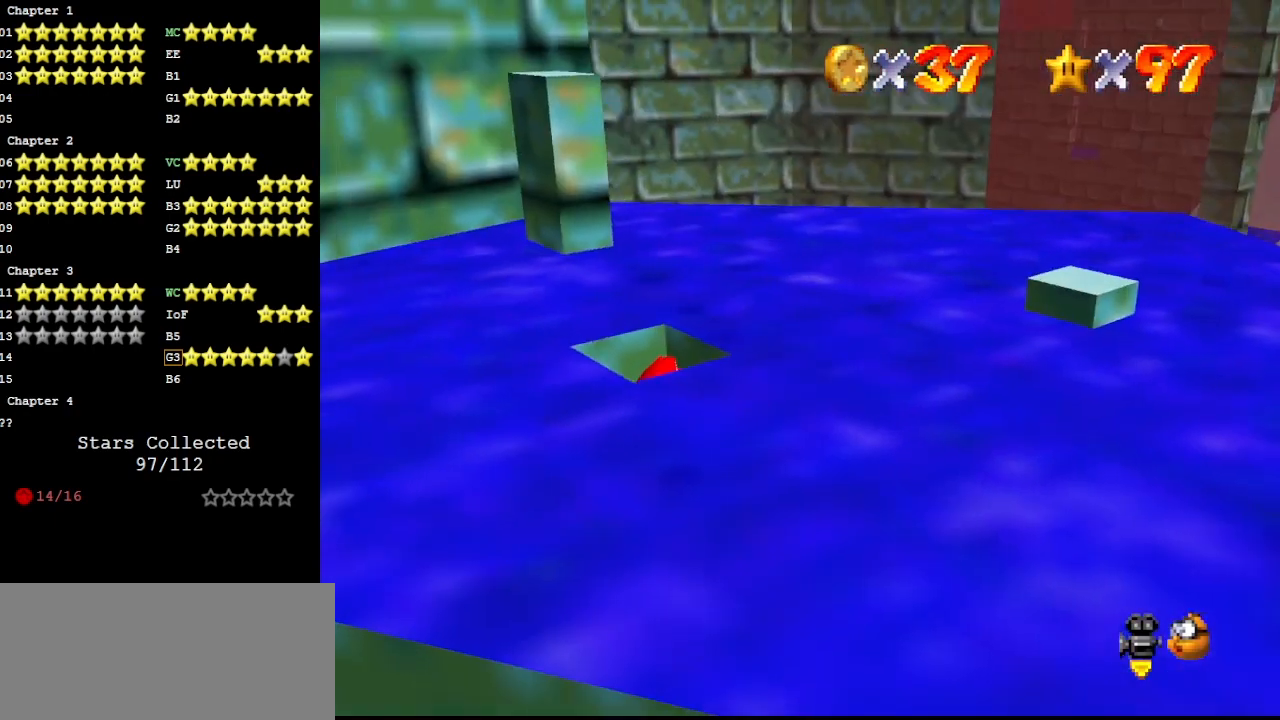
{"buttons": [], "left_stick": "center", "events": [[233, "A", "down"], [300, "left_stick", "left"], [333, "A", "up"], [433, "left_stick", "center"]]}
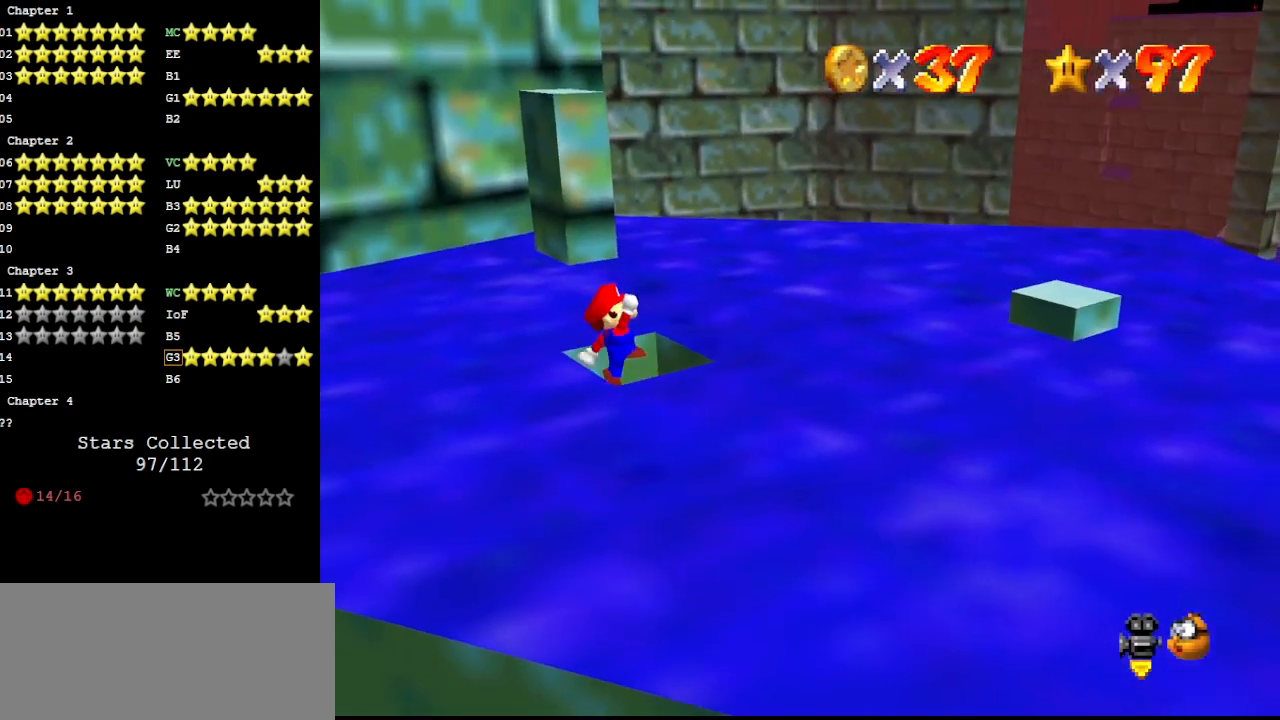
{"buttons": [], "left_stick": "right", "events": [[33, "B", "down"], [133, "B", "up"], [233, "left_stick", "right"]]}
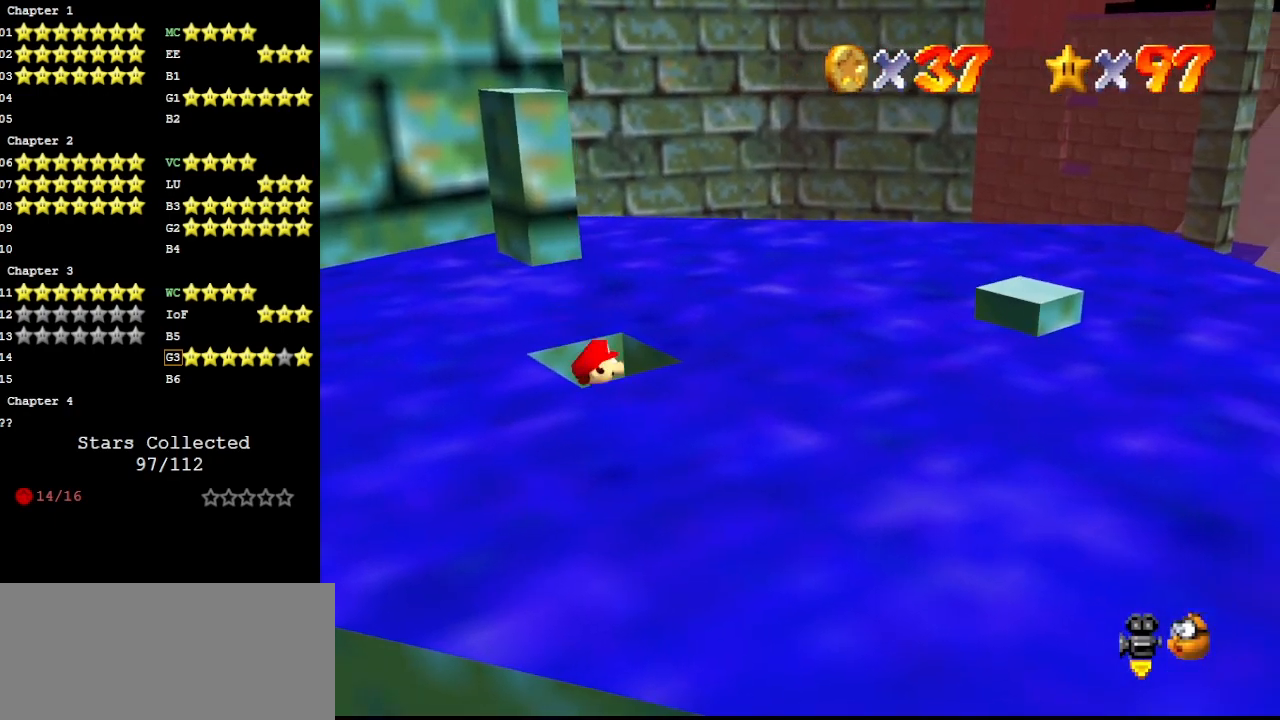
{"buttons": ["A"], "left_stick": "right", "events": [[100, "A", "down"]]}
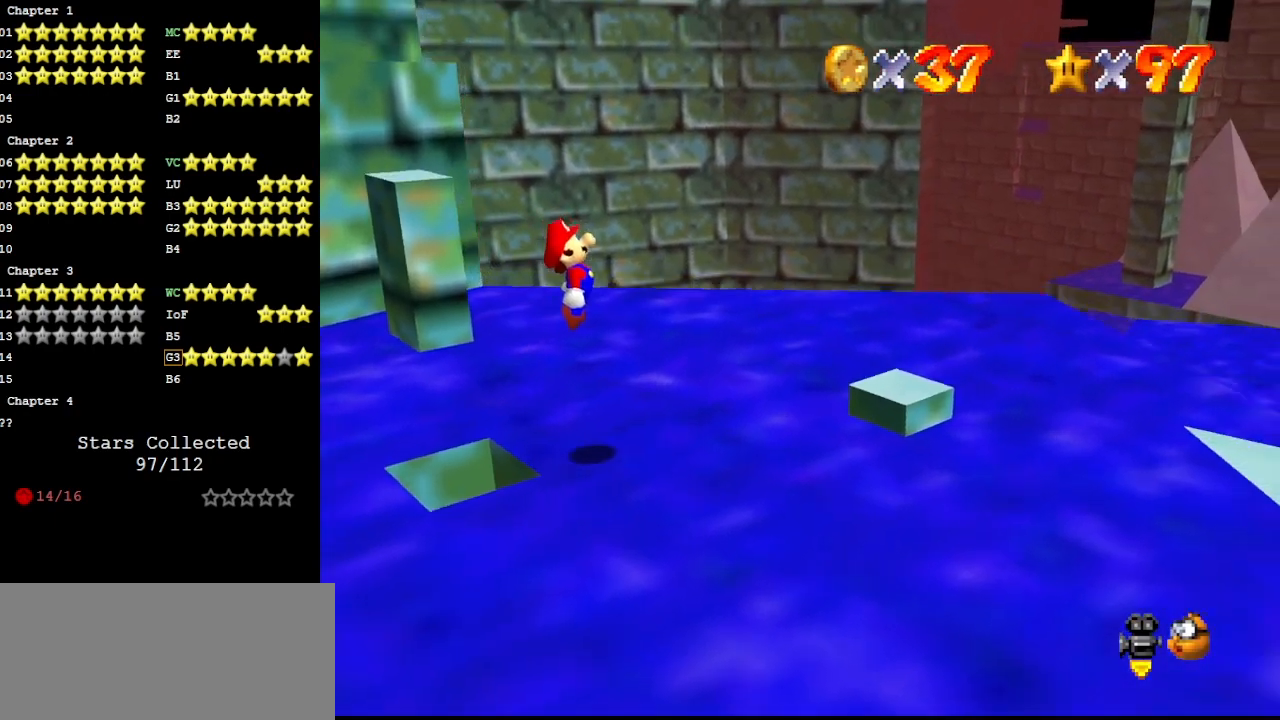
{"buttons": [], "left_stick": "right", "events": [[100, "A", "up"], [100, "left_stick", "left"], [233, "left_stick", "right"], [300, "B", "down"], [400, "B", "up"]]}
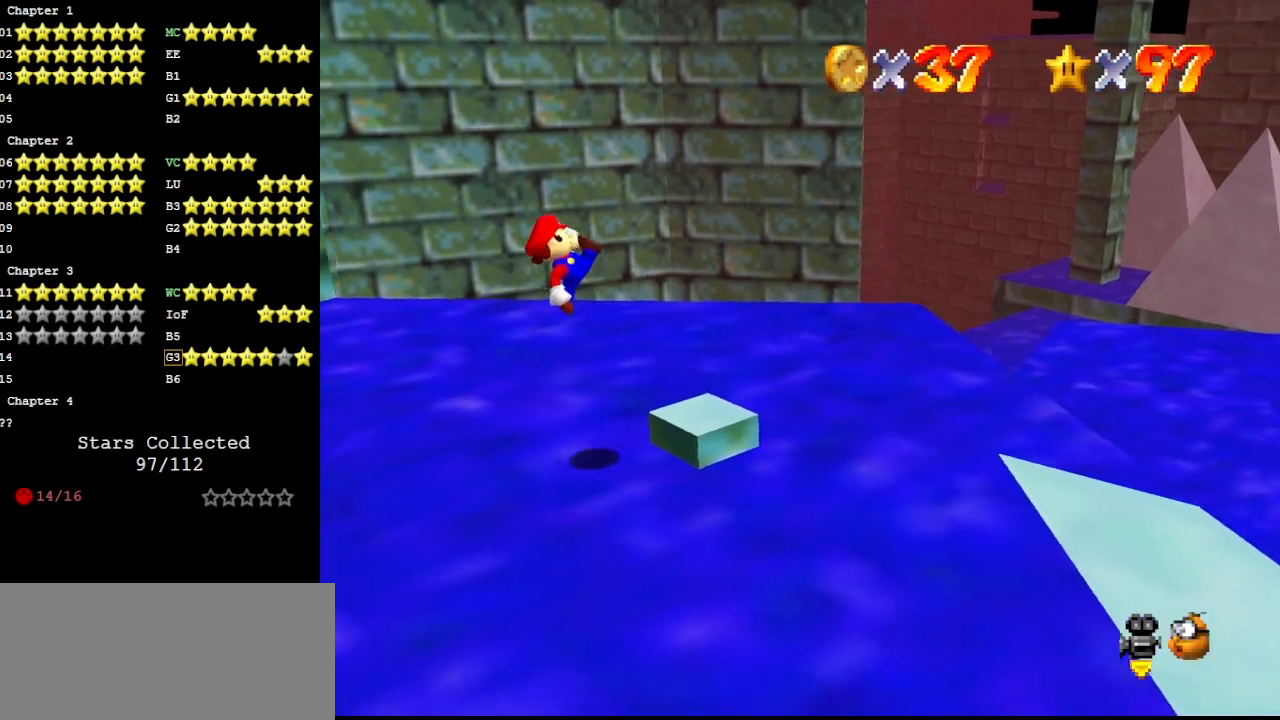
{"buttons": ["A"], "left_stick": "left", "events": [[67, "left_stick", "left"], [333, "A", "down"]]}
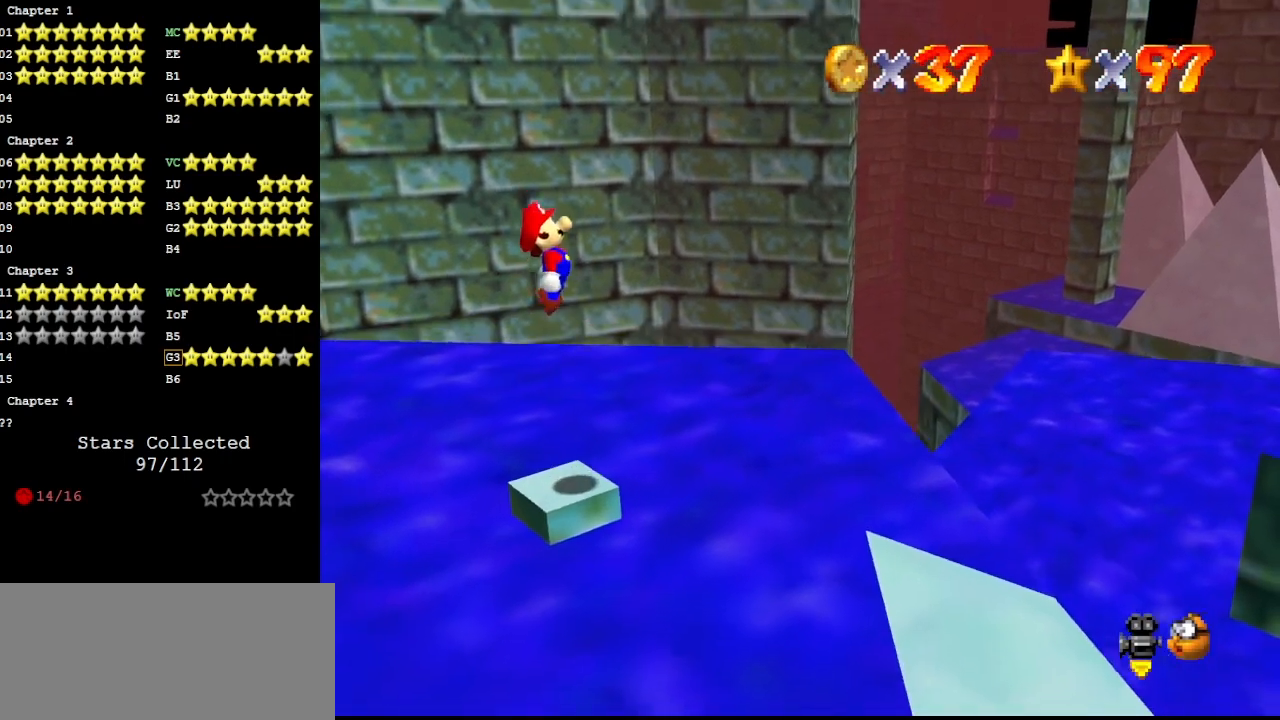
{"buttons": [], "left_stick": "center", "events": [[100, "left_stick", "center"], [233, "A", "up"], [300, "left_stick", "left"], [367, "C_LEFT", "down"], [367, "left_stick", "center"], [433, "C_LEFT", "up"]]}
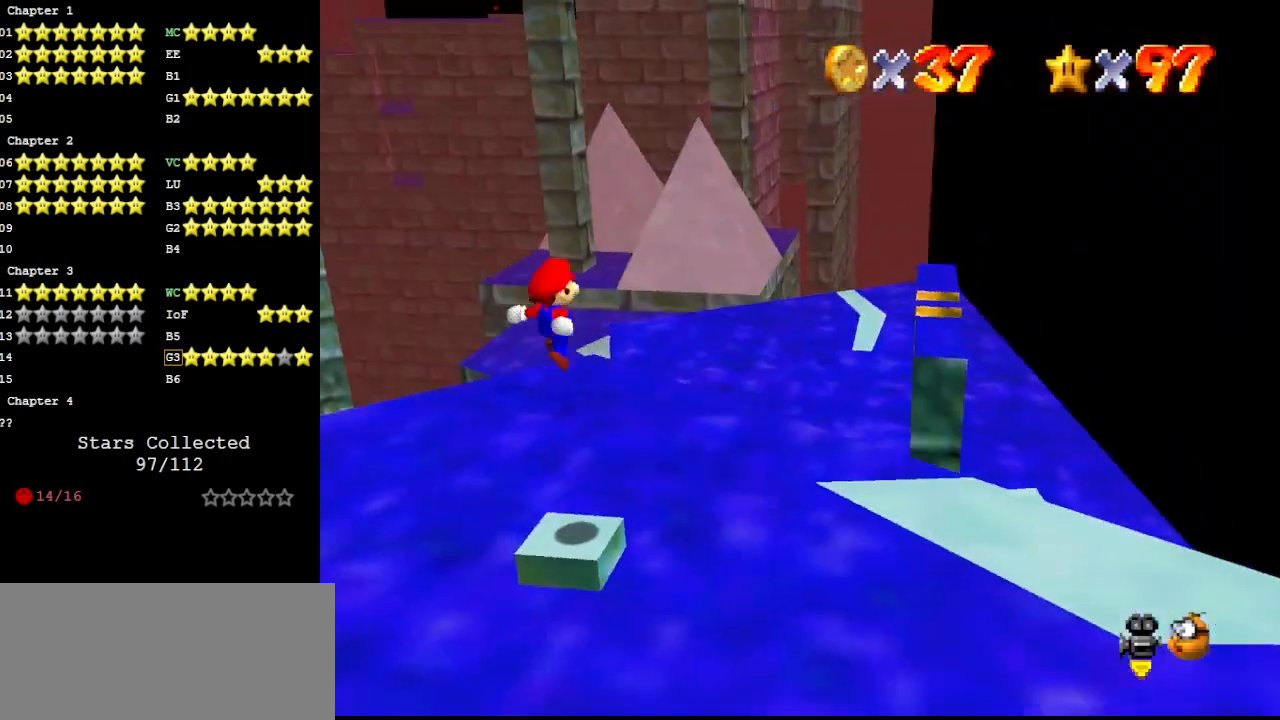
{"buttons": [], "left_stick": "center", "events": [[67, "DPAD_DOWN", "down"], [133, "DPAD_DOWN", "up"]]}
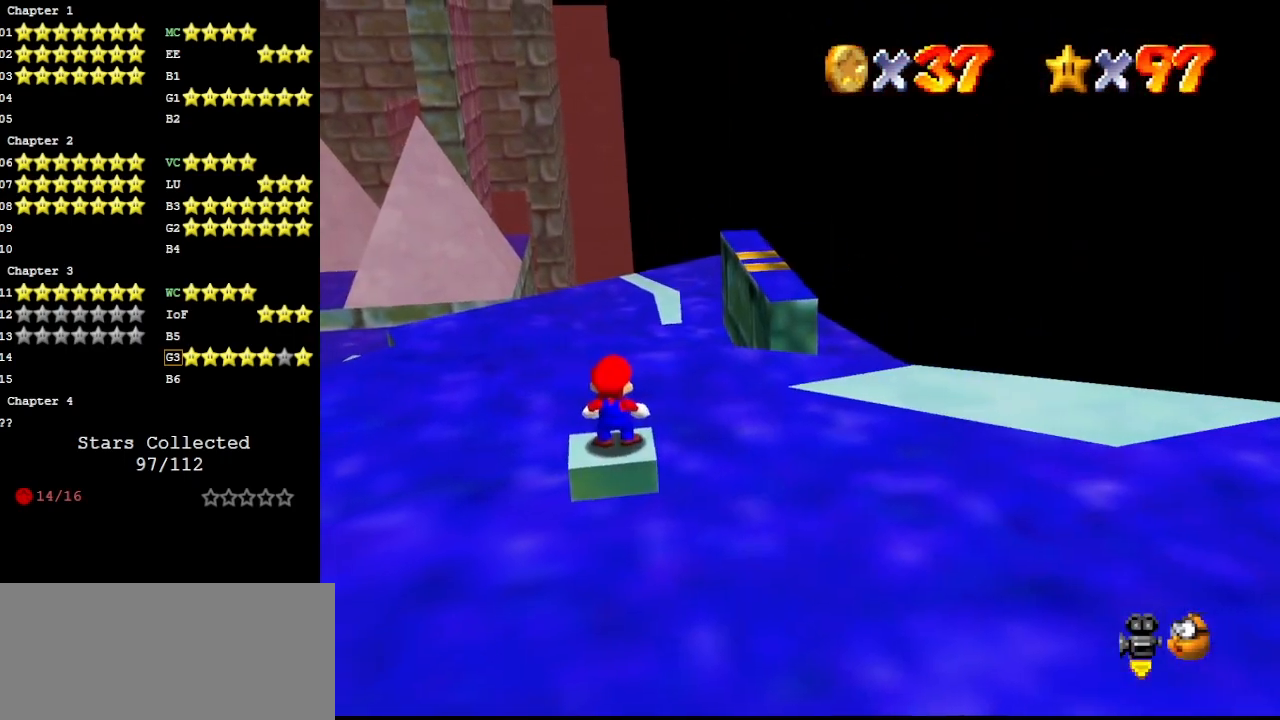
{"buttons": ["R1", "C_DOWN"], "left_stick": "center", "events": [[100, "A", "down"], [167, "A", "up"], [233, "C_RIGHT", "down"], [300, "C_RIGHT", "up"], [400, "R1", "down"], [500, "C_DOWN", "down"]]}
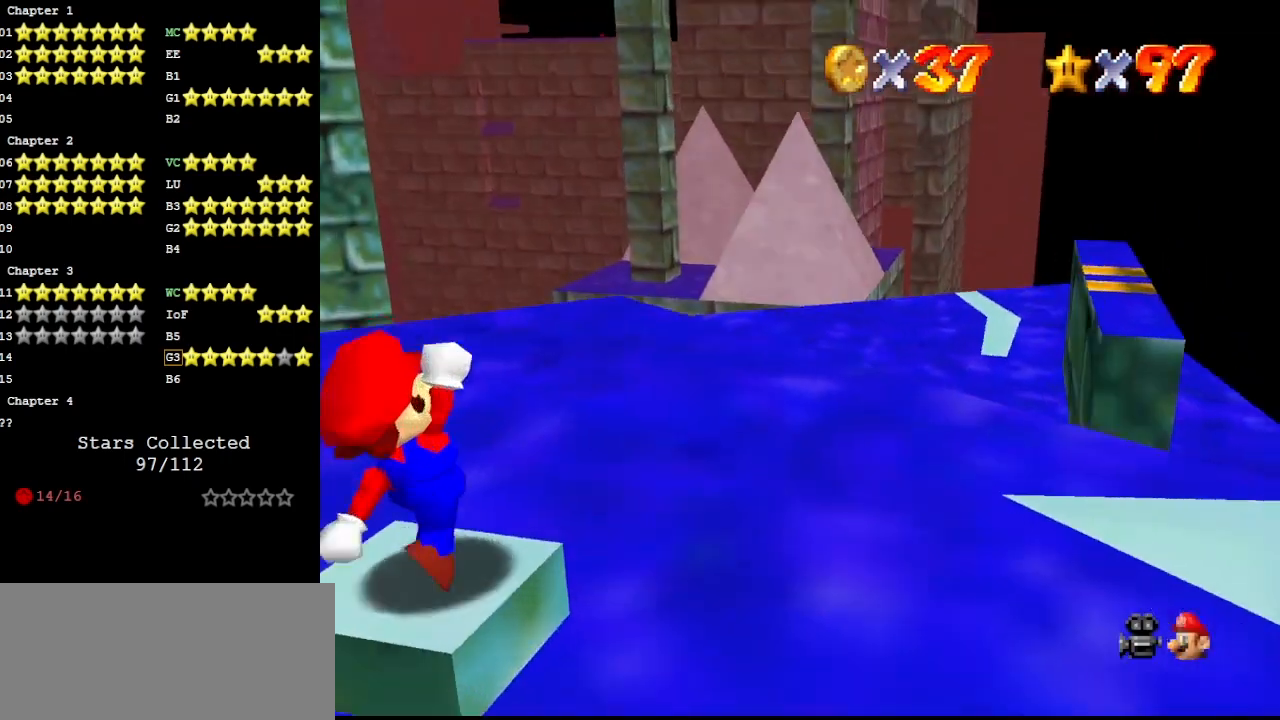
{"buttons": [], "left_stick": "center", "events": [[33, "R1", "up"], [133, "C_DOWN", "up"]]}
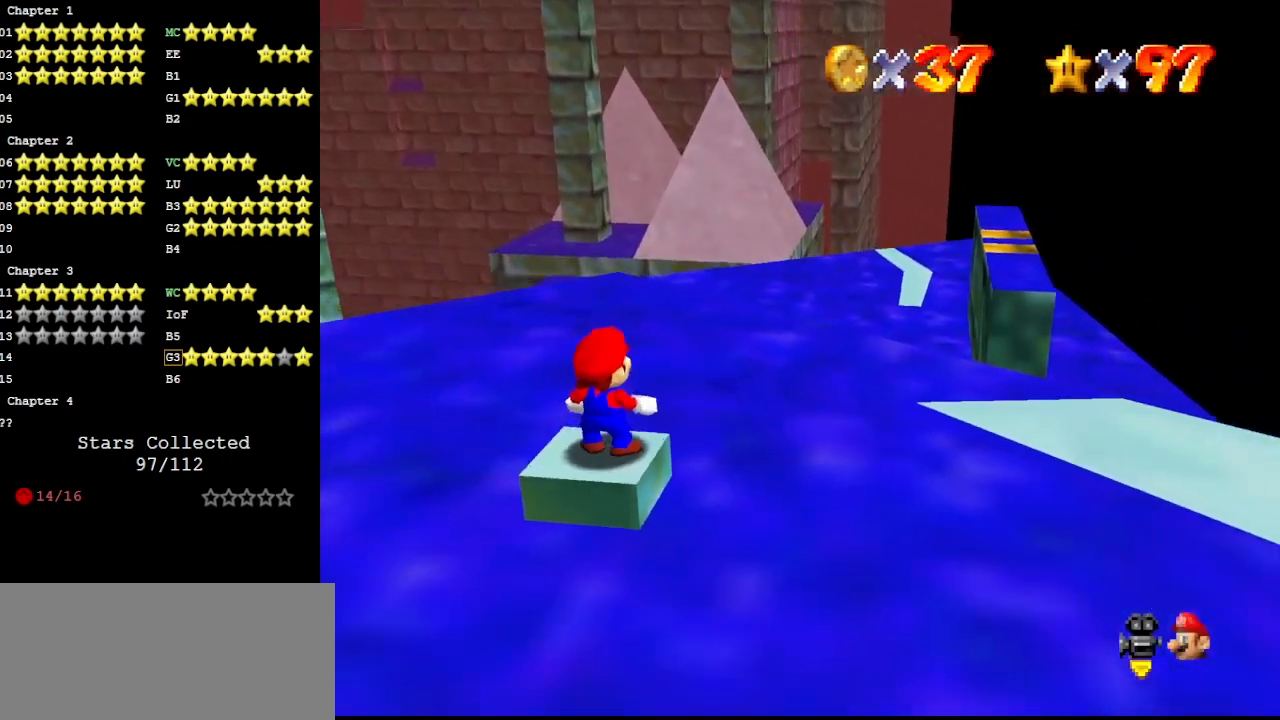
{"buttons": ["A"], "left_stick": "down", "events": [[167, "left_stick", "up"], [233, "left_stick", "center"], [333, "A", "down"], [467, "left_stick", "down"]]}
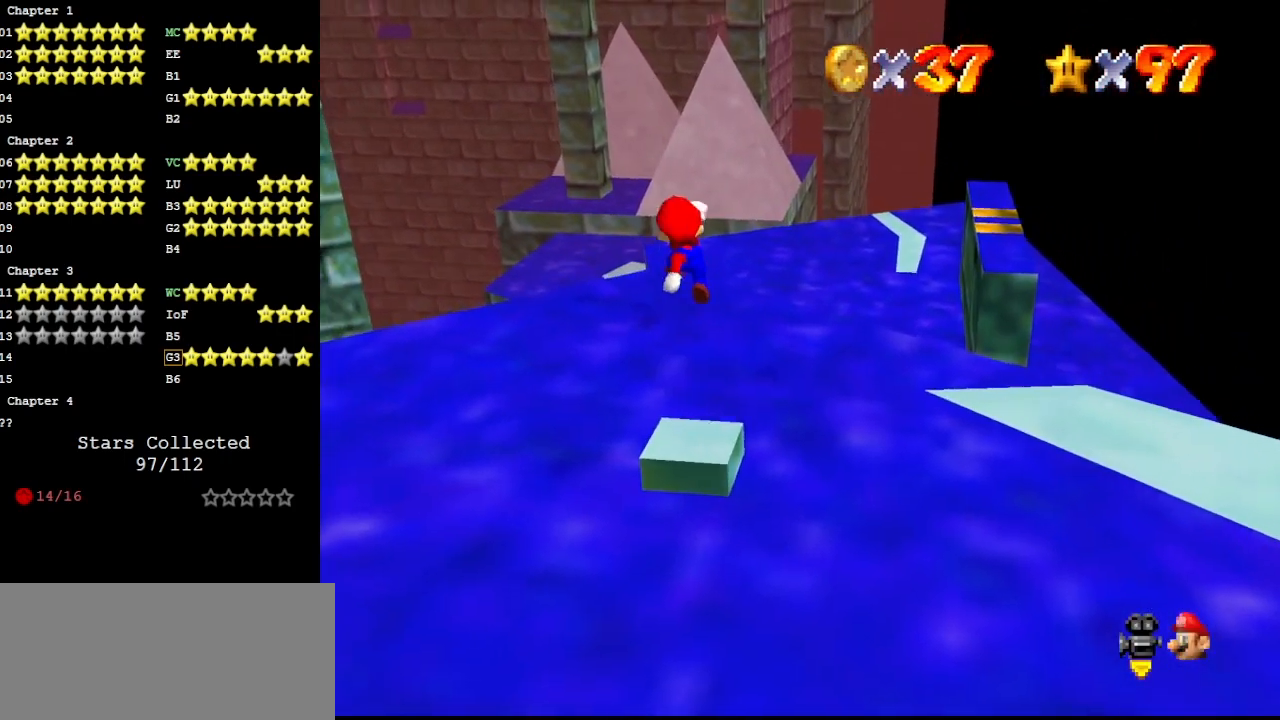
{"buttons": [], "left_stick": "center", "events": [[233, "left_stick", "center"], [433, "A", "up"]]}
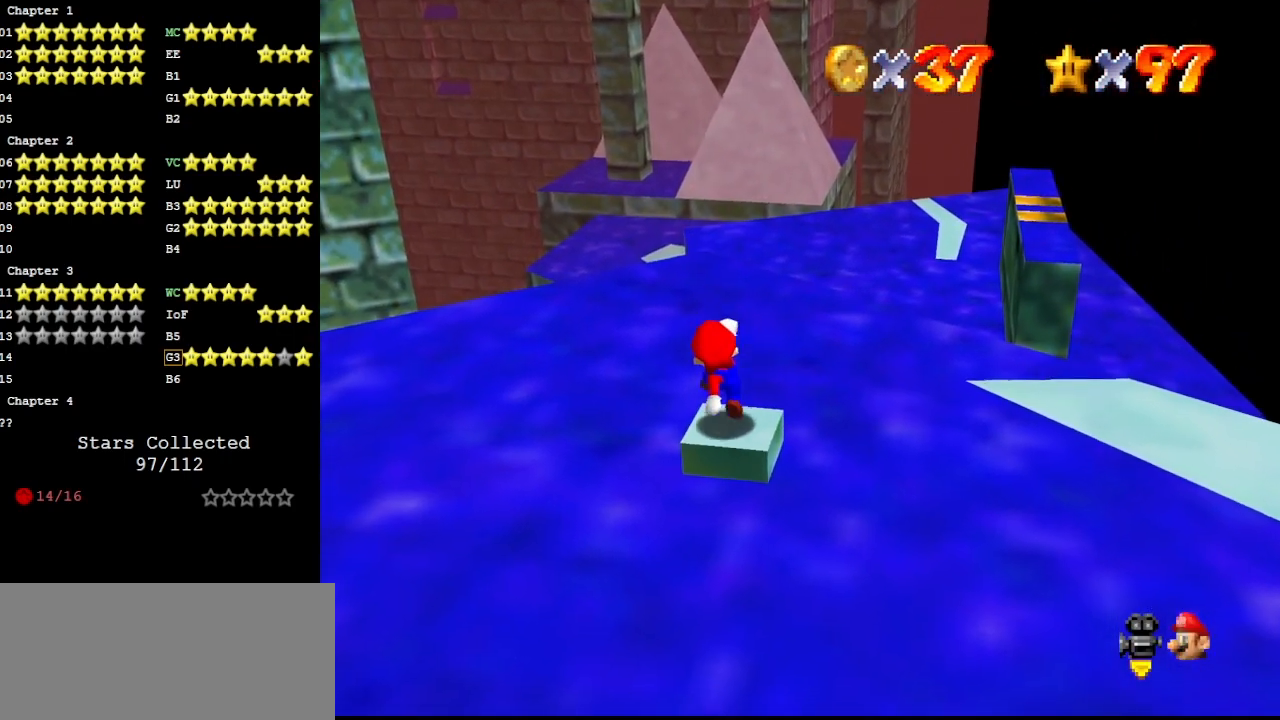
{"buttons": [], "left_stick": "center", "events": [[133, "A", "down"], [267, "A", "up"], [300, "DPAD_UP", "down"], [367, "DPAD_UP", "up"]]}
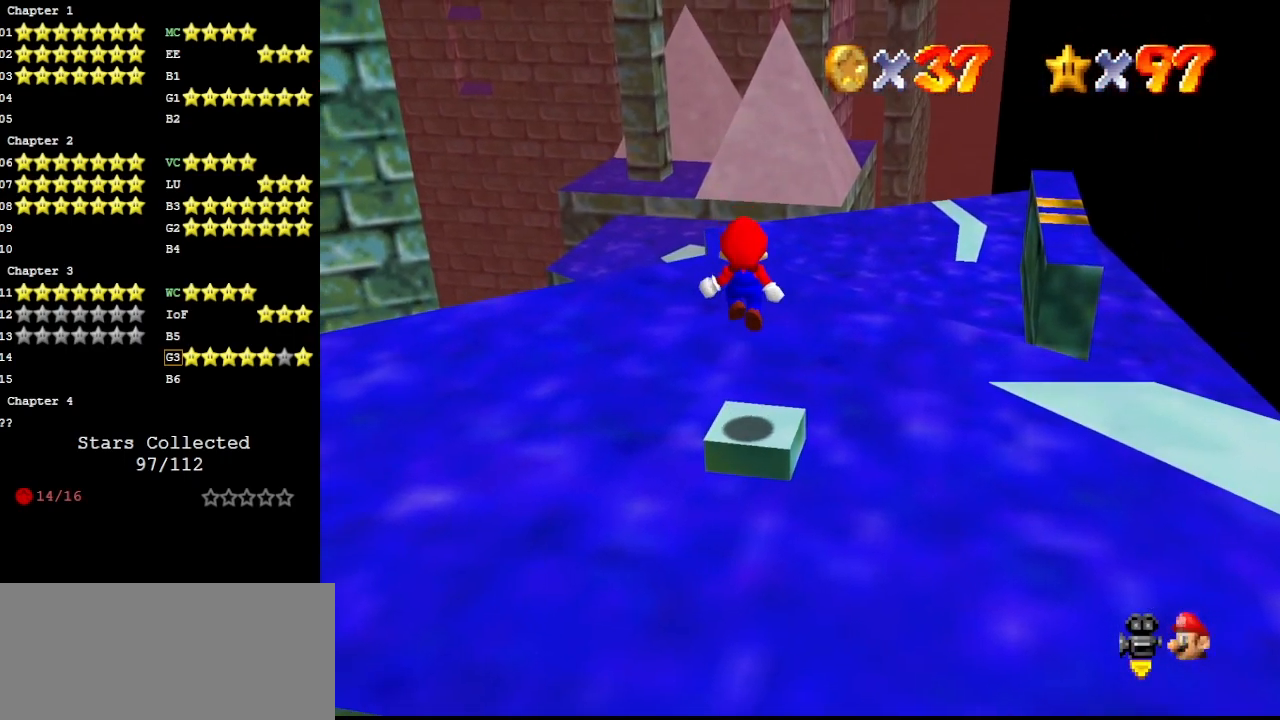
{"buttons": [], "left_stick": "center", "events": [[333, "R1", "down"], [400, "R1", "up"]]}
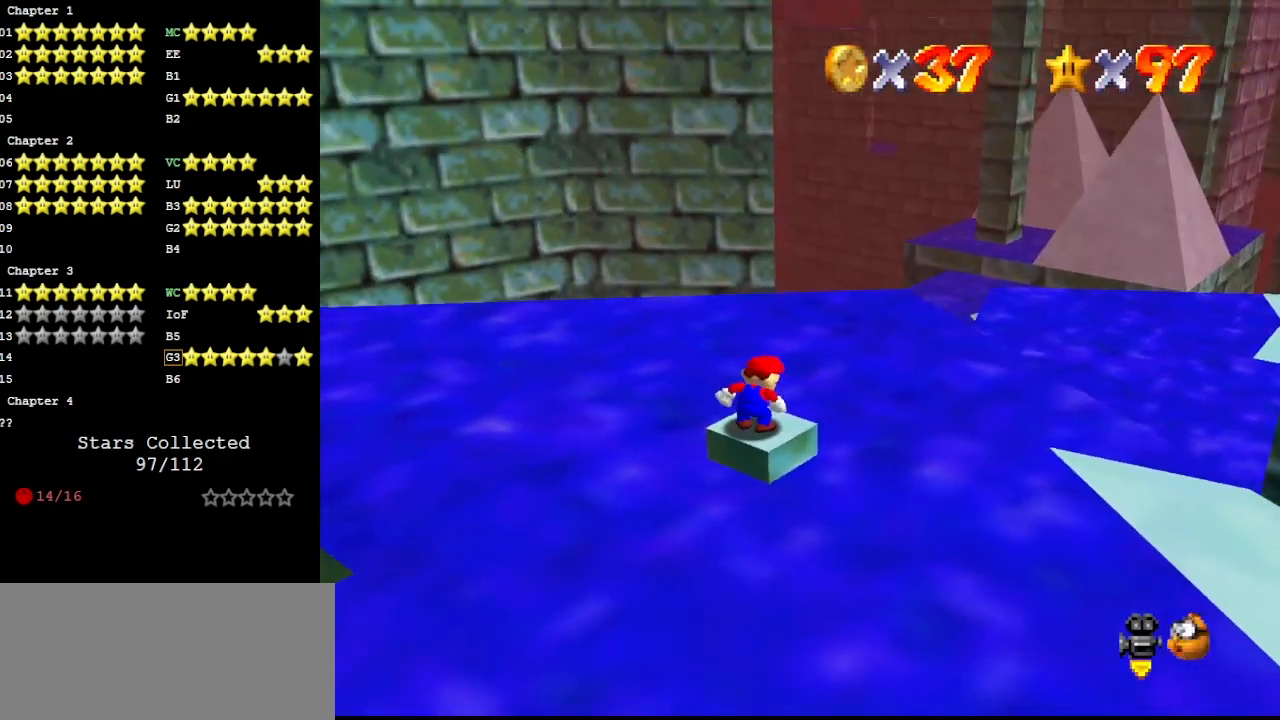
{"buttons": ["DPAD_RIGHT"], "left_stick": "center", "events": [[133, "DPAD_UP", "down"], [300, "DPAD_UP", "up"], [367, "DPAD_RIGHT", "down"]]}
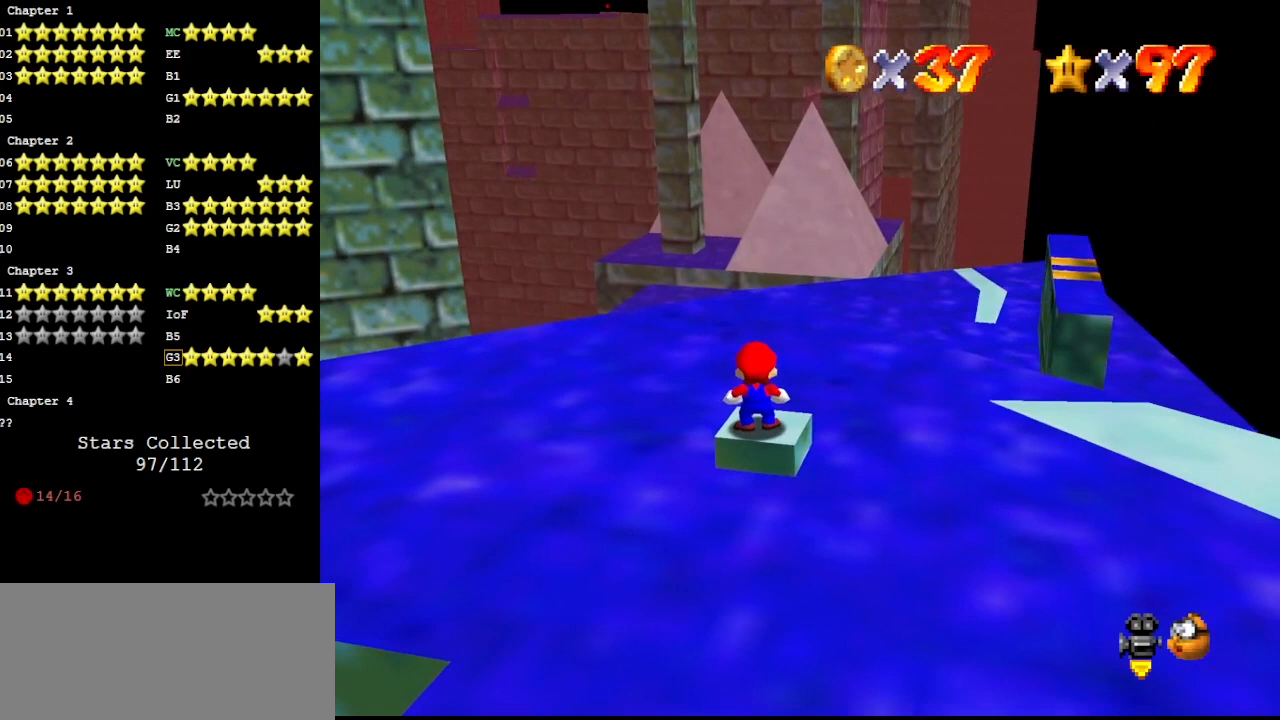
{"buttons": [], "left_stick": "center", "events": [[433, "DPAD_RIGHT", "up"]]}
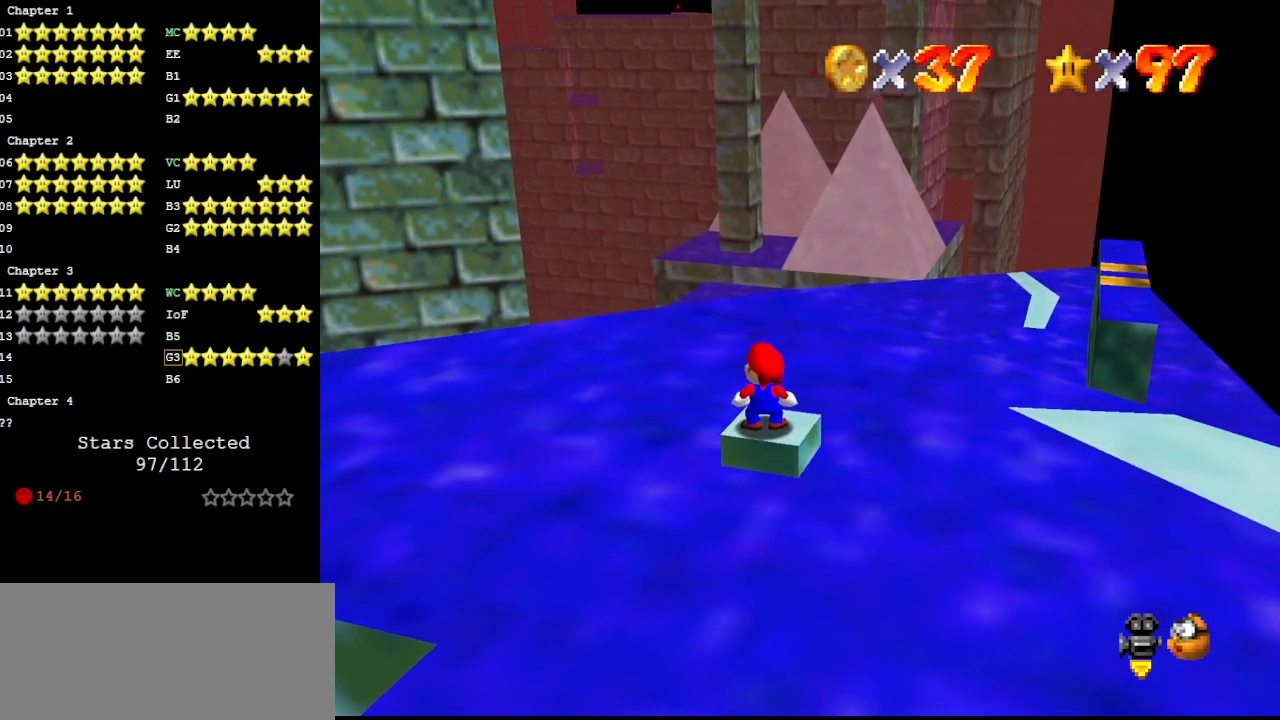
{"buttons": [], "left_stick": "center", "events": [[67, "A", "down"], [100, "A", "up"], [167, "left_stick", "down-right"], [300, "left_stick", "center"]]}
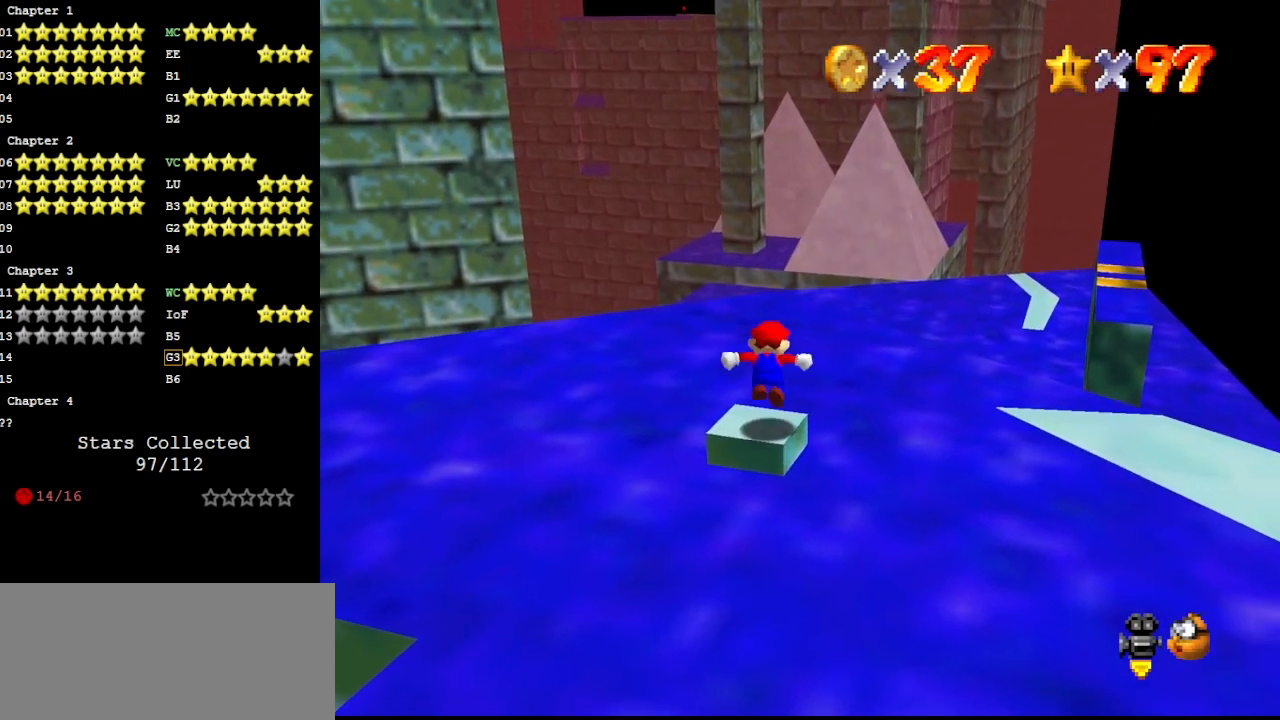
{"buttons": [], "left_stick": "center", "events": [[33, "A", "down"], [100, "A", "up"], [367, "DPAD_LEFT", "down"], [433, "DPAD_DOWN", "down"], [467, "DPAD_DOWN", "up"], [467, "DPAD_LEFT", "up"]]}
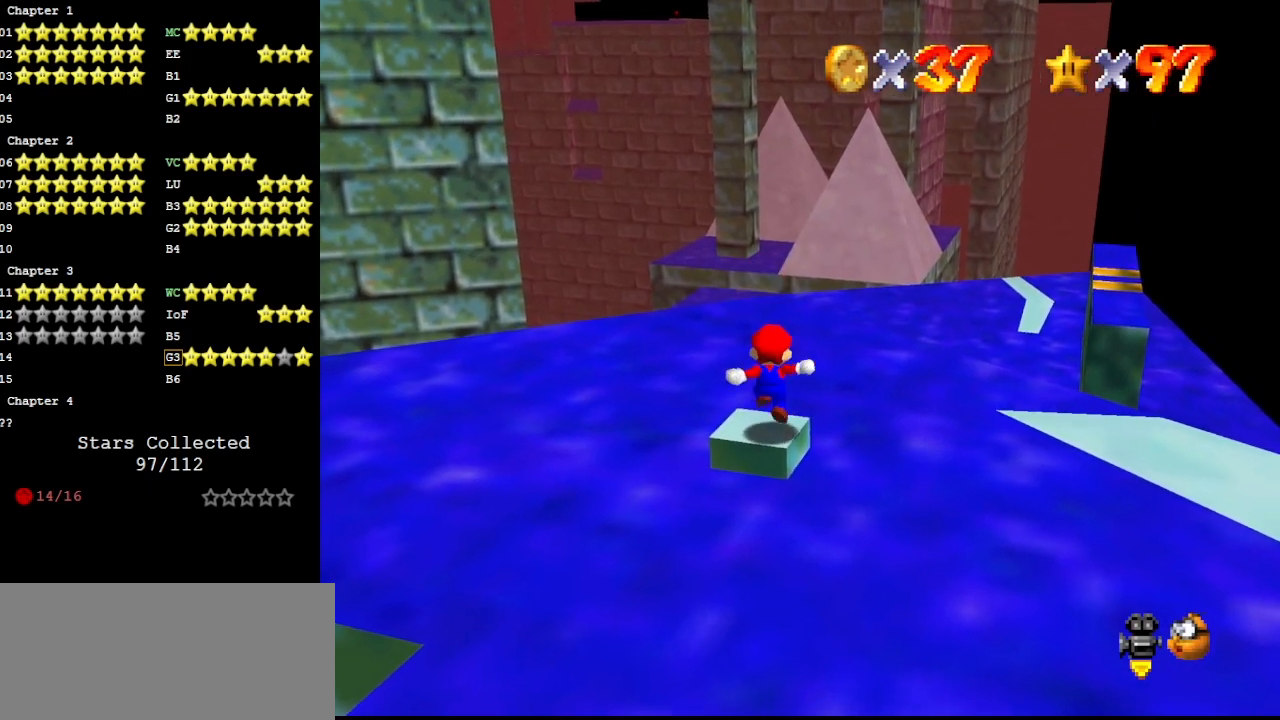
{"buttons": [], "left_stick": "center", "events": []}
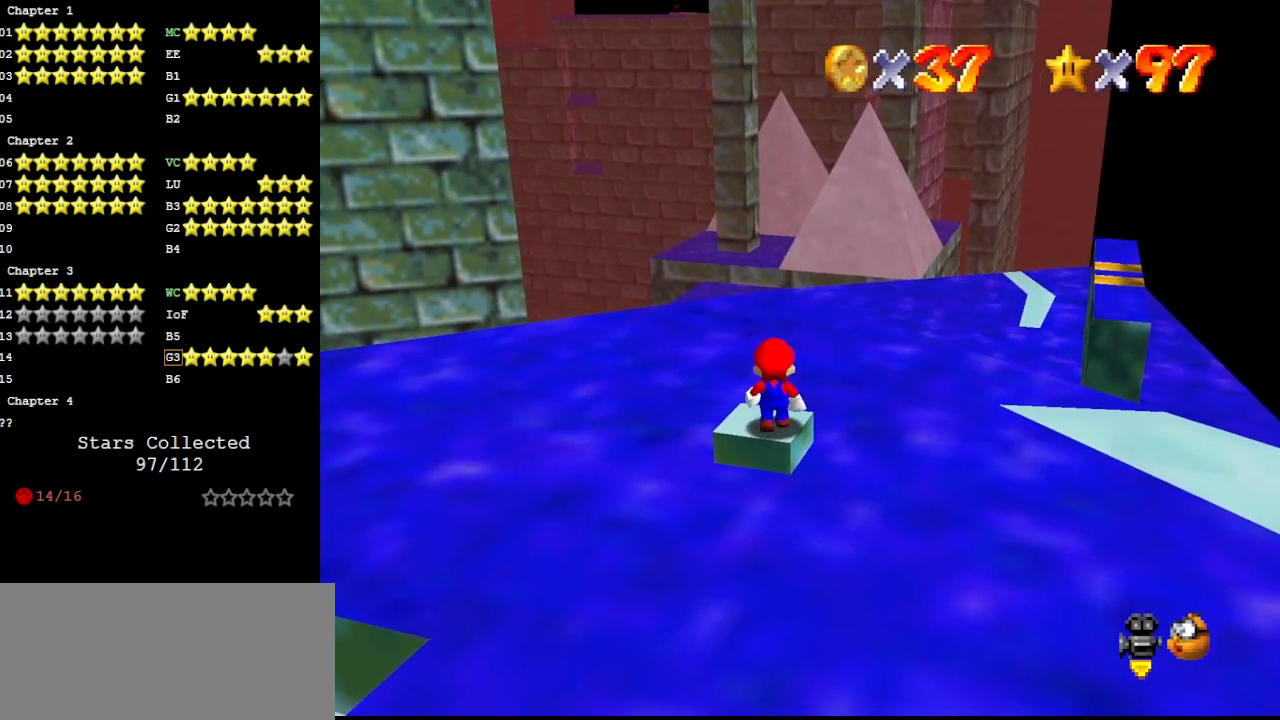
{"buttons": [], "left_stick": "center", "events": [[200, "A", "down"], [200, "B", "down"], [300, "B", "up"], [333, "A", "up"]]}
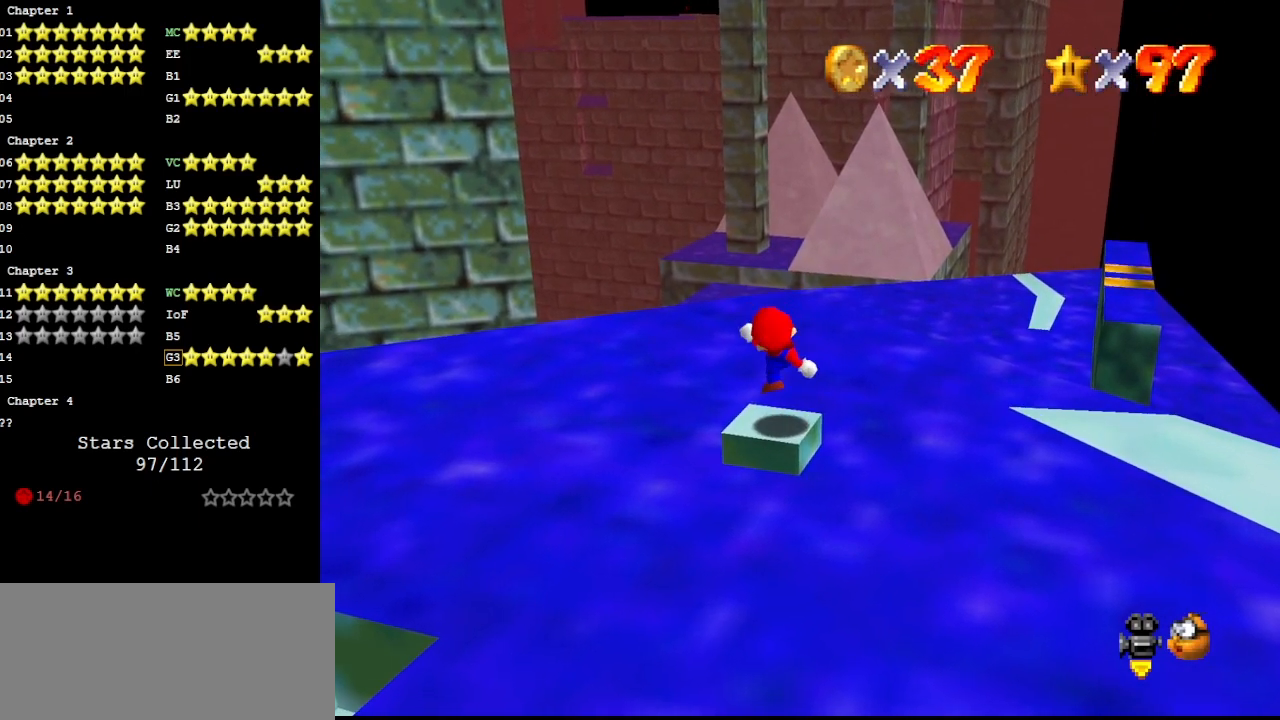
{"buttons": ["A"], "left_stick": "center", "events": [[100, "A", "down"]]}
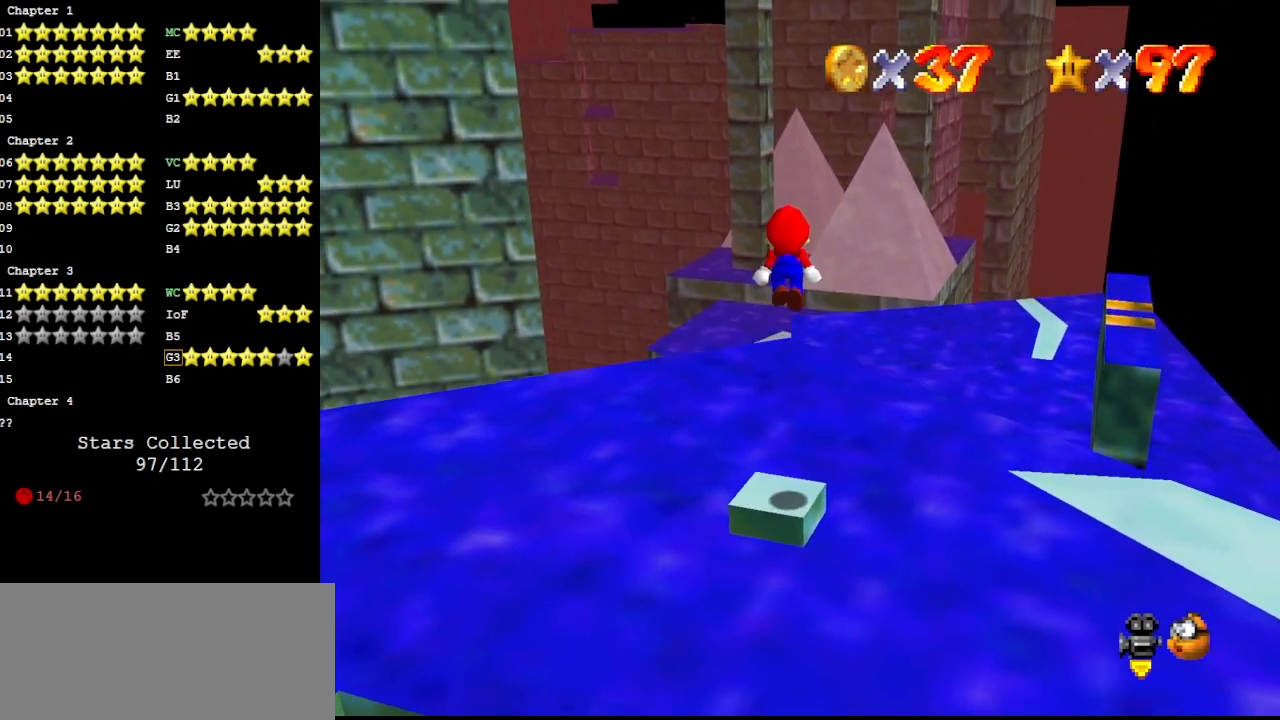
{"buttons": [], "left_stick": "center", "events": [[100, "B", "down"], [267, "B", "up"], [300, "A", "up"]]}
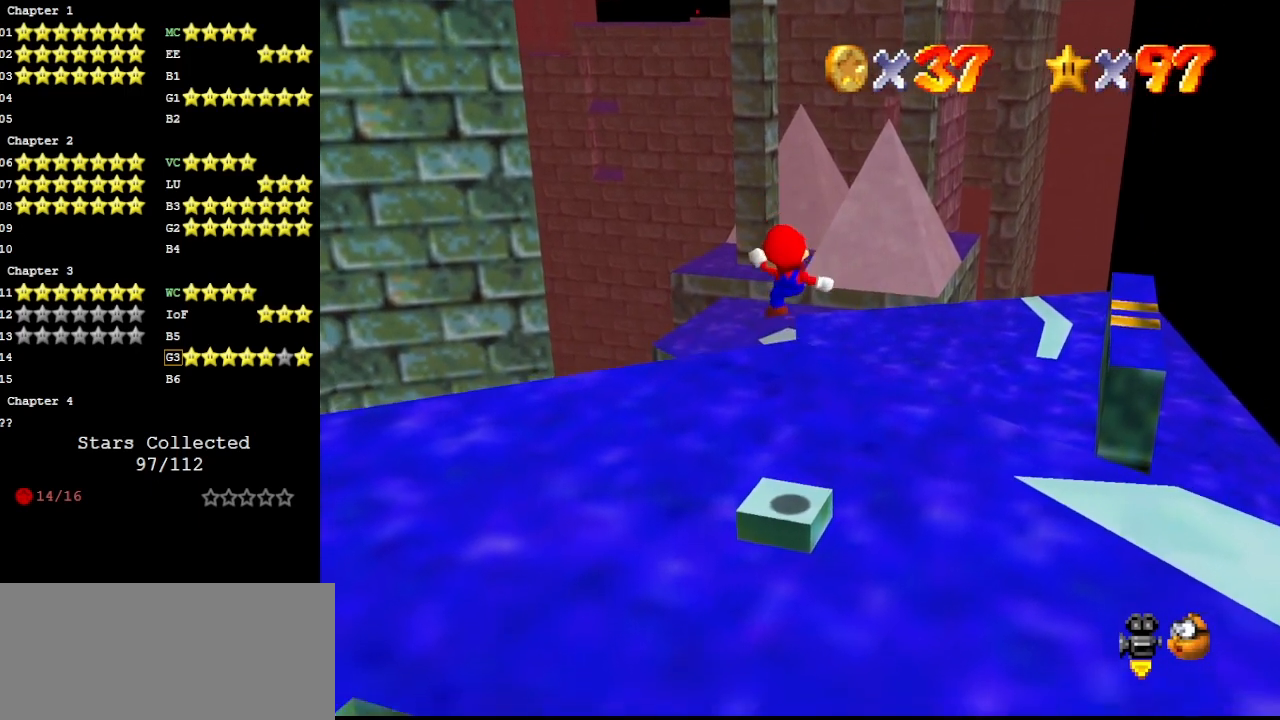
{"buttons": [], "left_stick": "center", "events": [[333, "A", "down"], [400, "A", "up"], [400, "left_stick", "left"], [467, "left_stick", "center"]]}
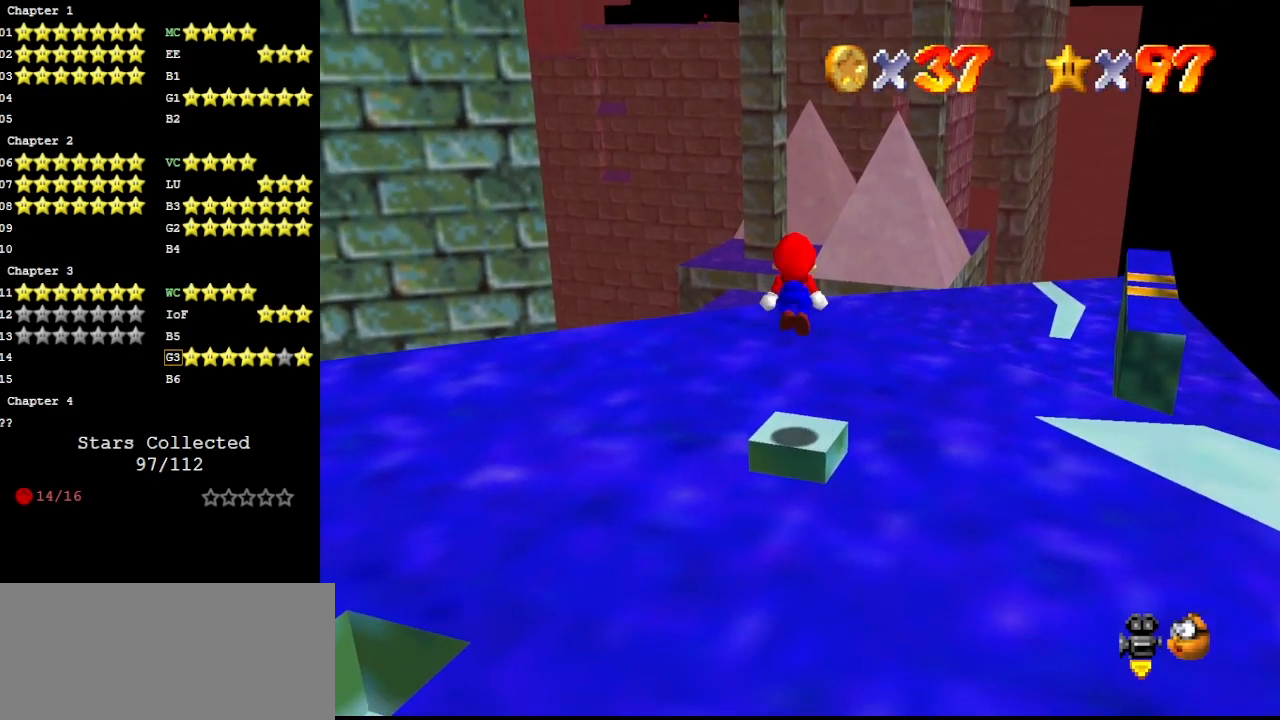
{"buttons": [], "left_stick": "up", "events": [[467, "left_stick", "up"]]}
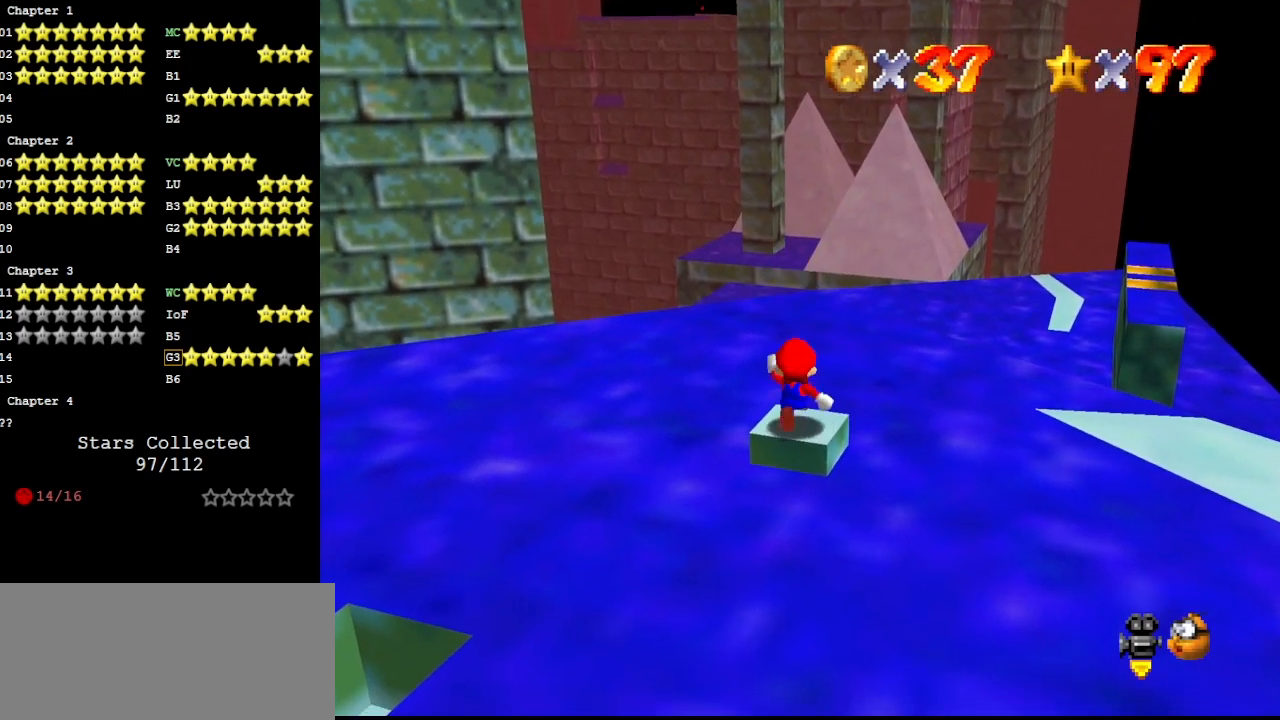
{"buttons": ["Z"], "left_stick": "center", "events": [[100, "Z", "down"], [133, "A", "down"], [167, "left_stick", "down"], [233, "A", "up"], [500, "left_stick", "center"]]}
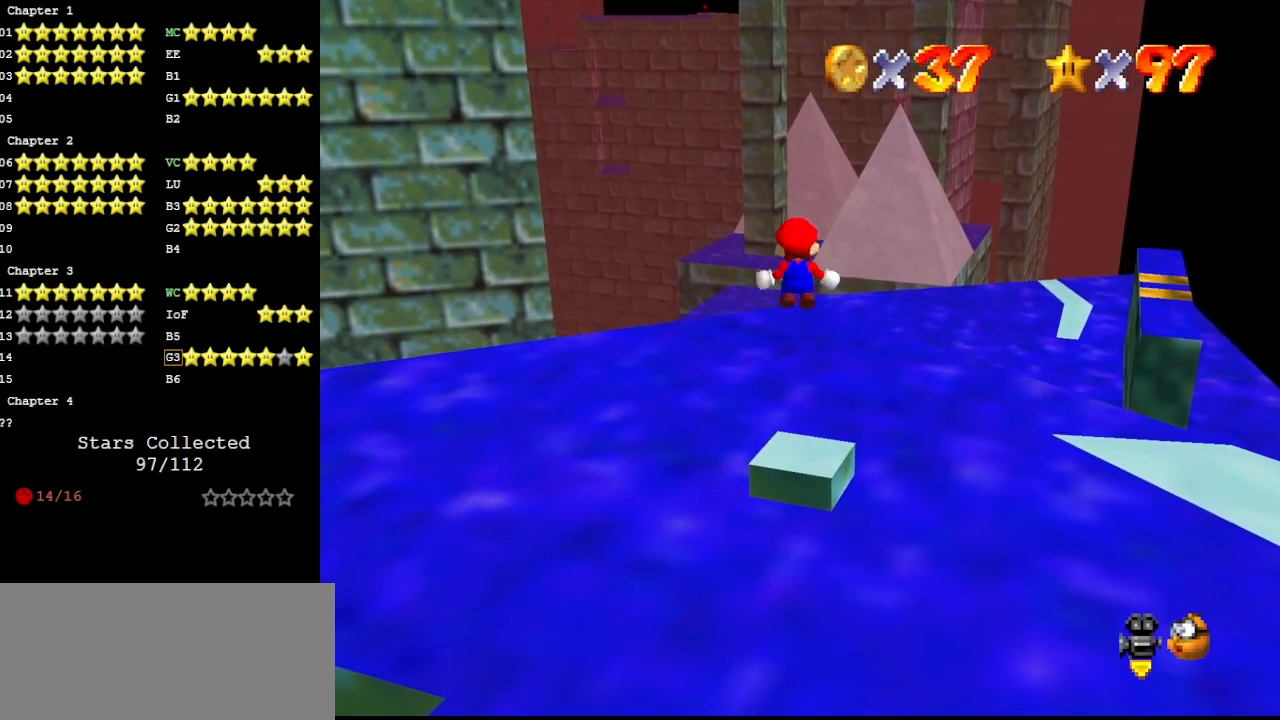
{"buttons": ["Z"], "left_stick": "down", "events": [[333, "left_stick", "down"]]}
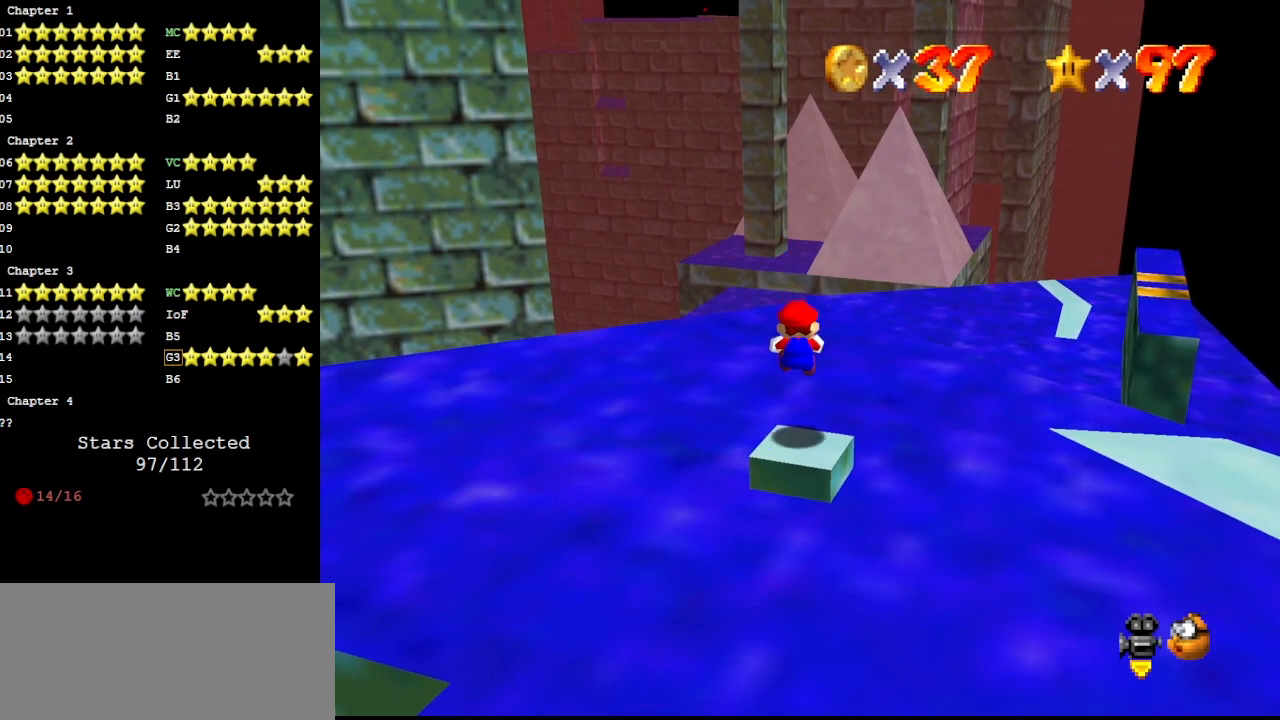
{"buttons": ["Z"], "left_stick": "up", "events": [[267, "A", "down"], [367, "A", "up"], [467, "left_stick", "up"]]}
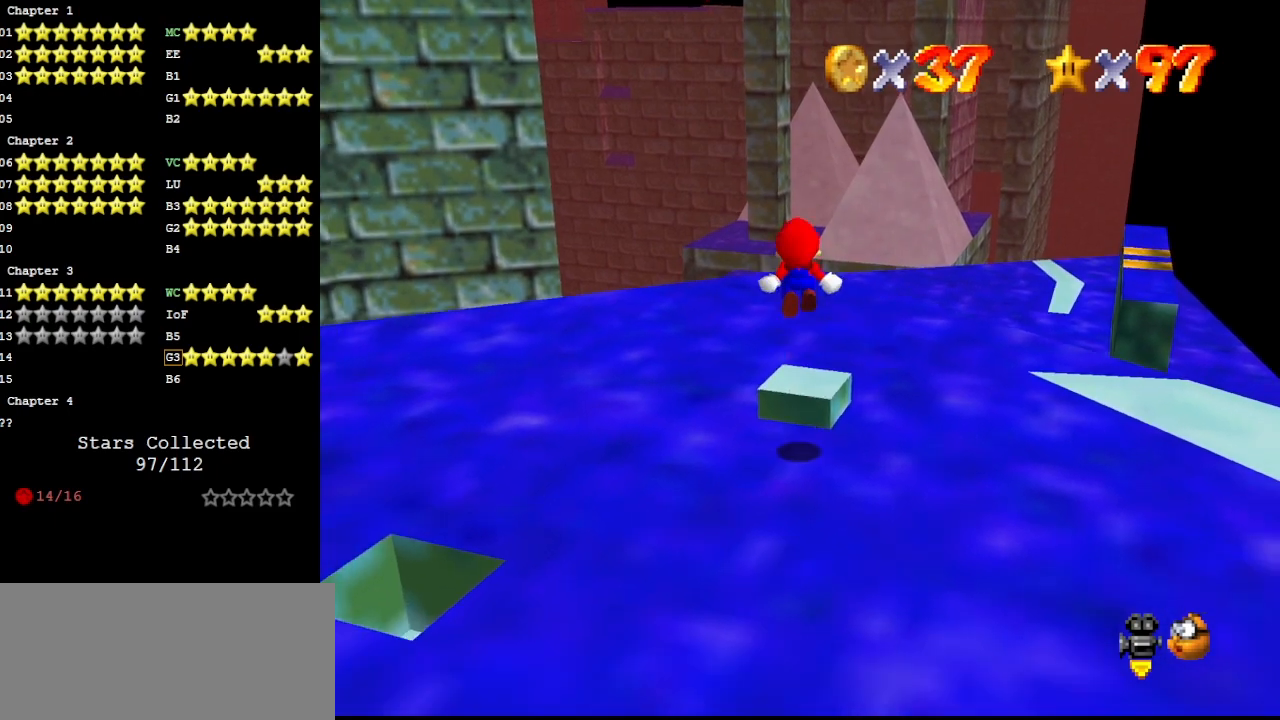
{"buttons": ["Z"], "left_stick": "up", "events": []}
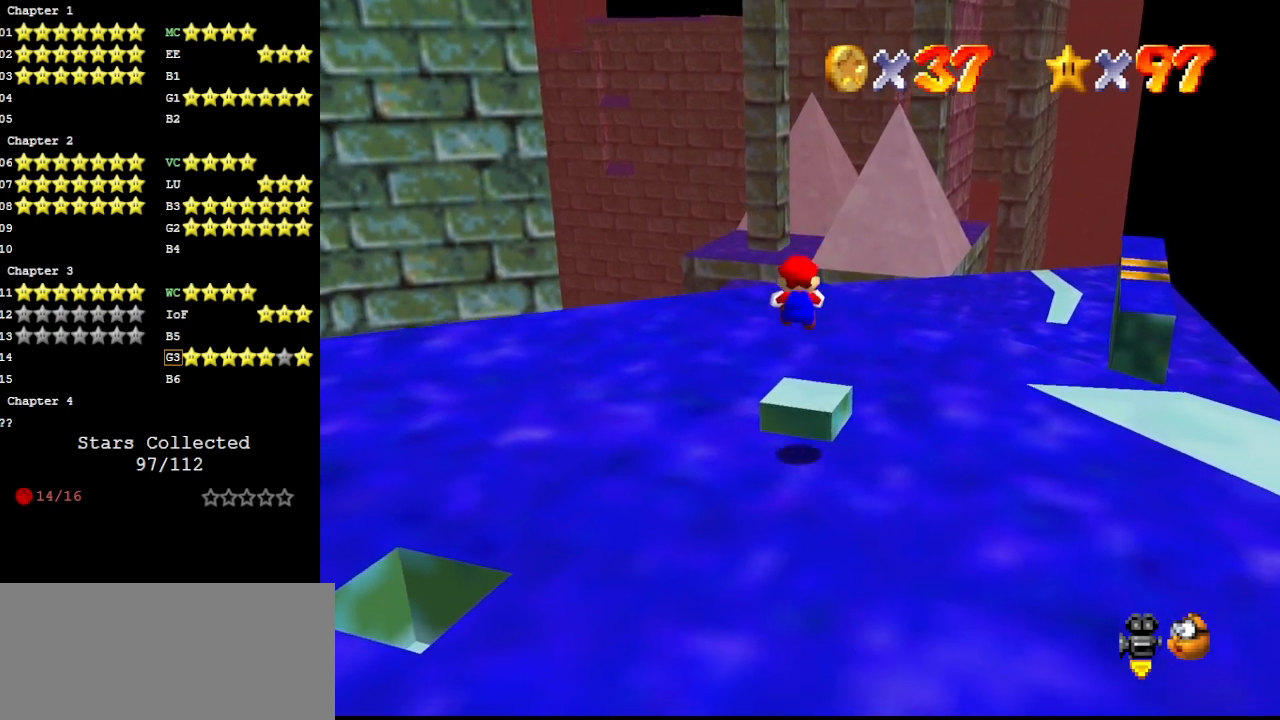
{"buttons": ["Z"], "left_stick": "up", "events": [[267, "A", "down"], [467, "A", "up"]]}